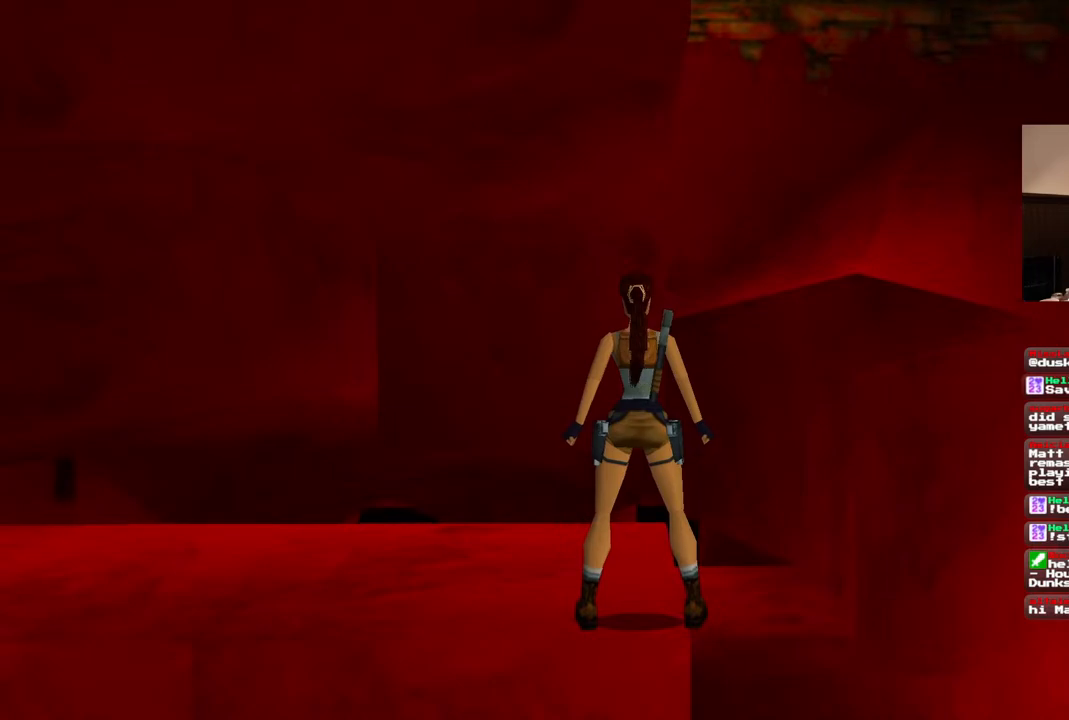
Gameplay with a controller (PlayStation layout); each line is a JSON object with the inputs held at the frame after it. "events" lists button and stick changes between this image and that frame as [ms after this image, input, new state], when the widget could be followed in between. Not read: L1 L3 R3.
{"buttons": [], "left_stick": "center", "right_stick": "center", "events": [[317, "DPAD_RIGHT", "up"]]}
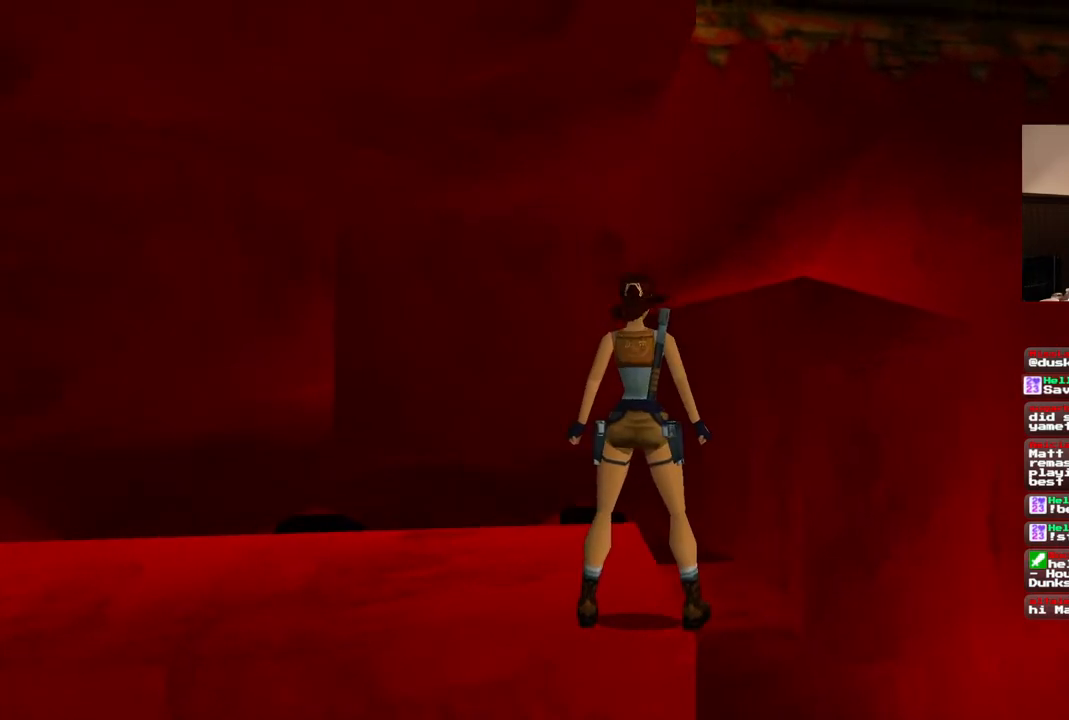
{"buttons": [], "left_stick": "center", "right_stick": "center", "events": []}
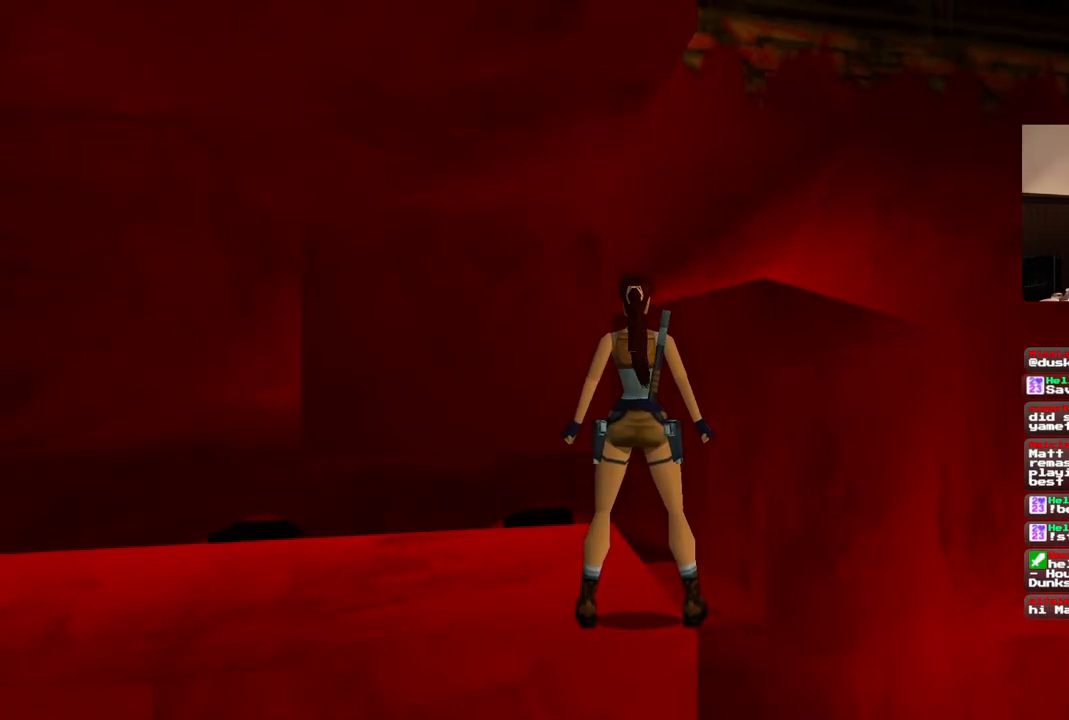
{"buttons": [], "left_stick": "center", "right_stick": "center", "events": []}
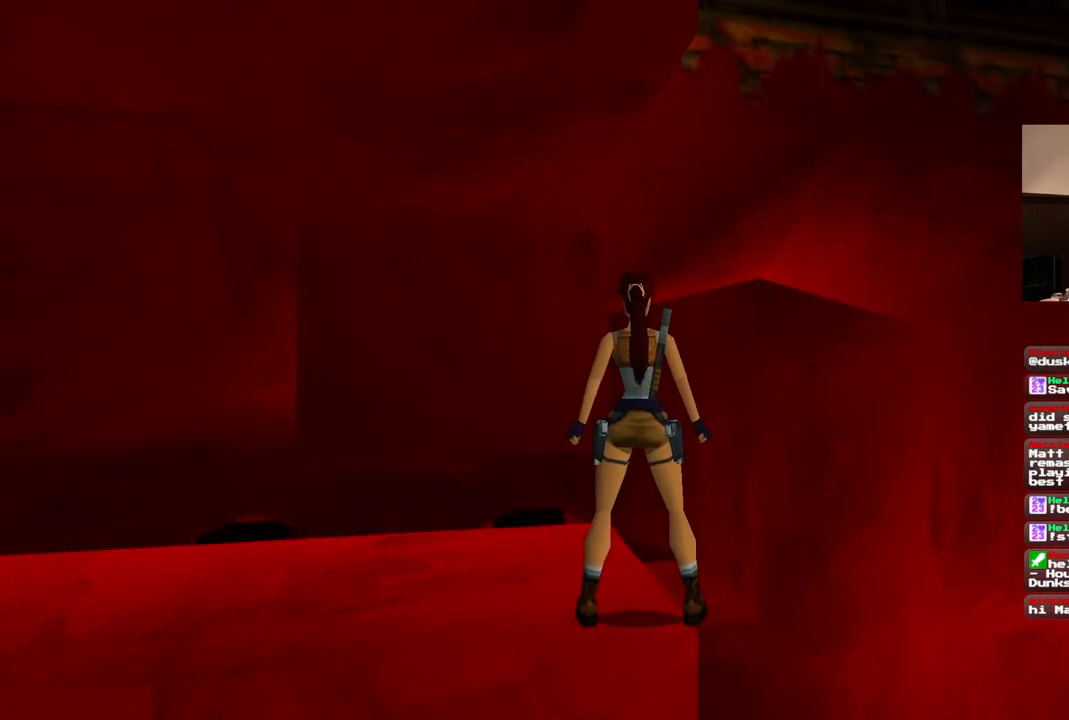
{"buttons": ["DPAD_LEFT"], "left_stick": "center", "right_stick": "center", "events": [[33, "DPAD_LEFT", "down"]]}
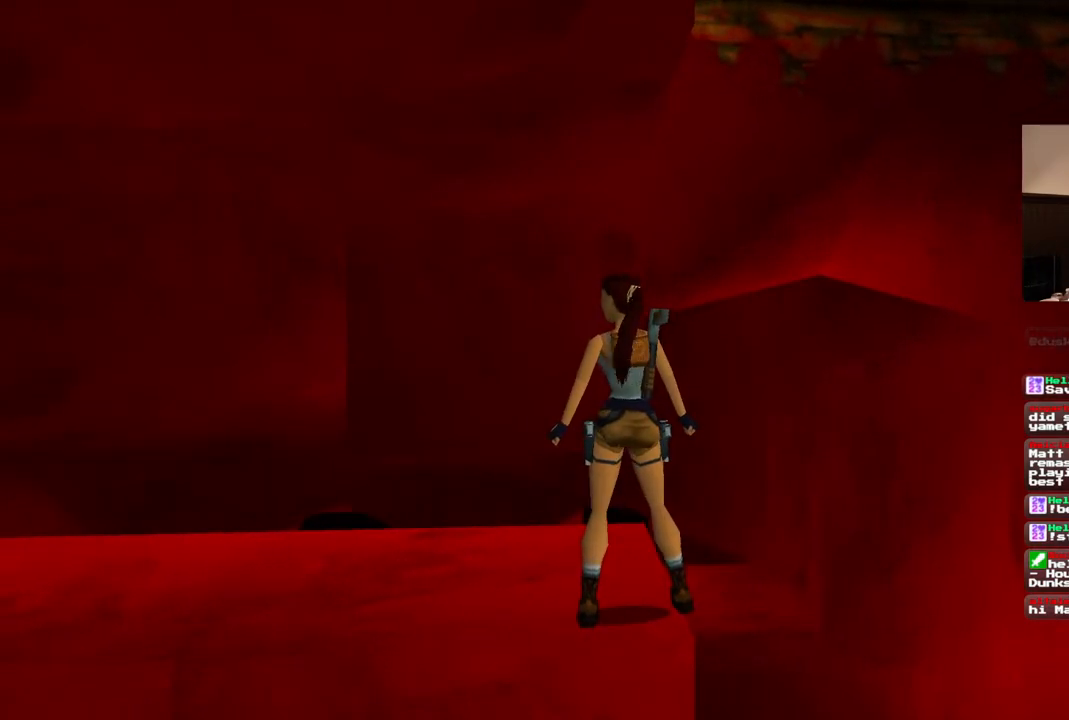
{"buttons": [], "left_stick": "center", "right_stick": "center", "events": [[267, "DPAD_LEFT", "up"]]}
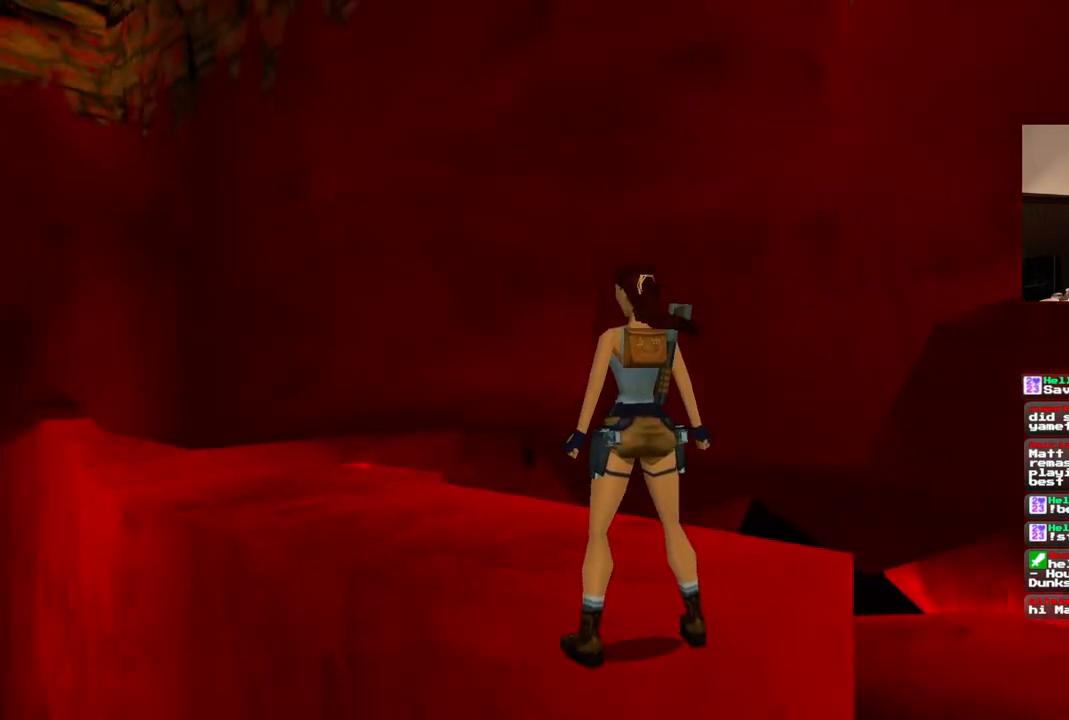
{"buttons": [], "left_stick": "center", "right_stick": "center", "events": []}
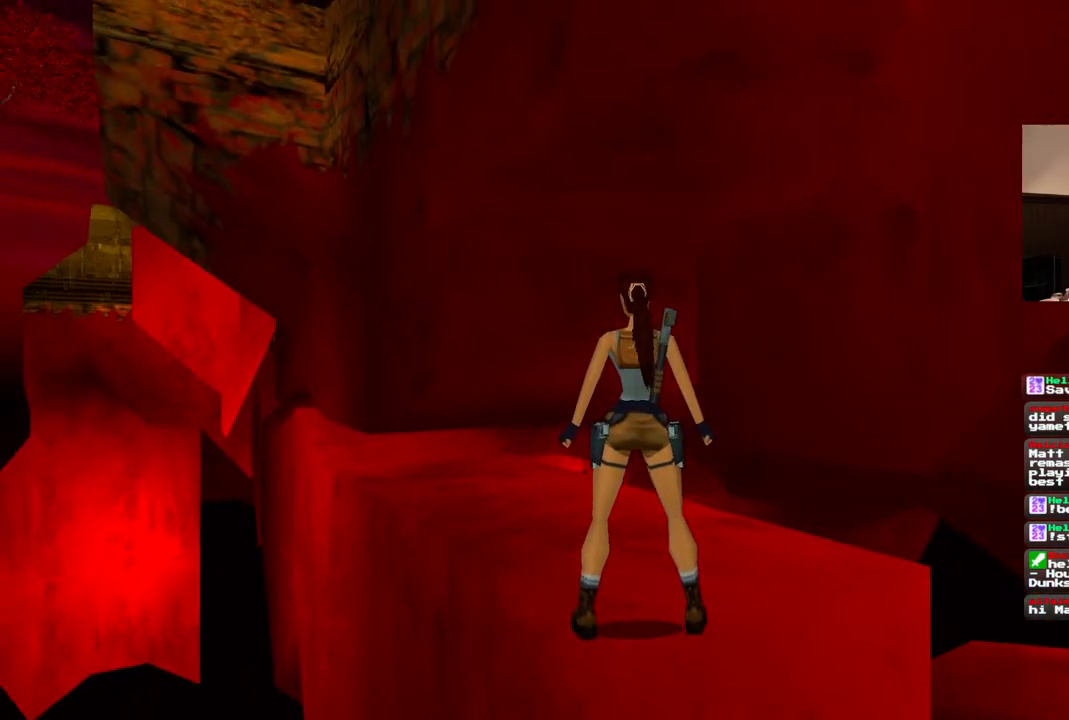
{"buttons": [], "left_stick": "center", "right_stick": "center", "events": []}
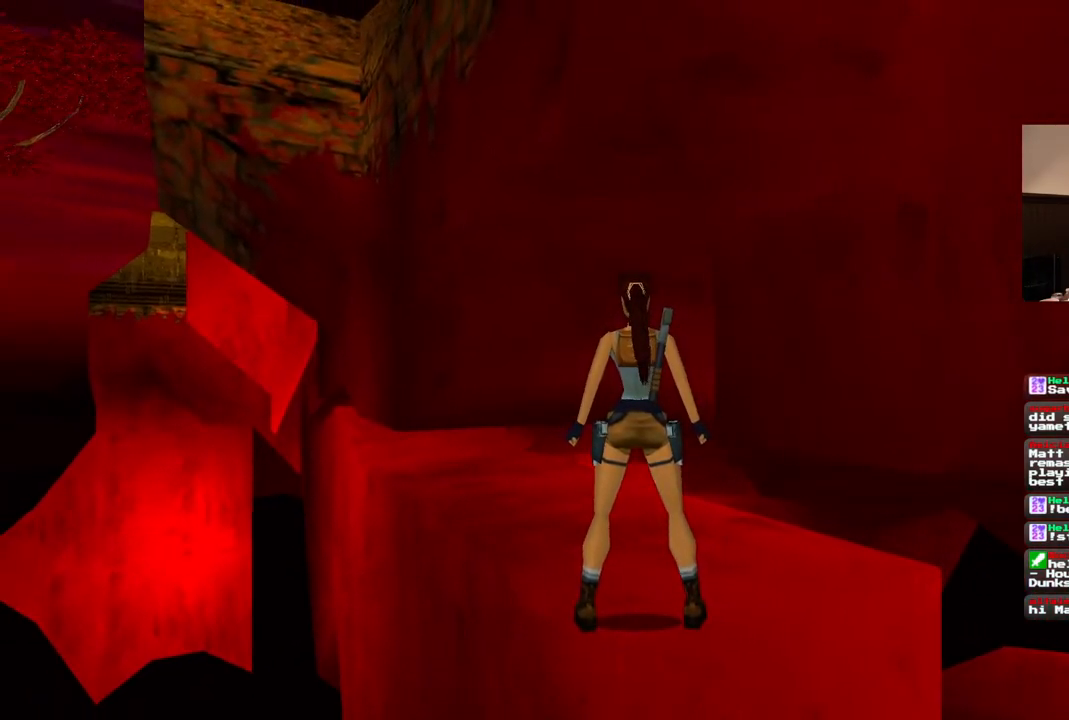
{"buttons": ["DPAD_RIGHT"], "left_stick": "center", "right_stick": "center", "events": [[250, "DPAD_RIGHT", "down"]]}
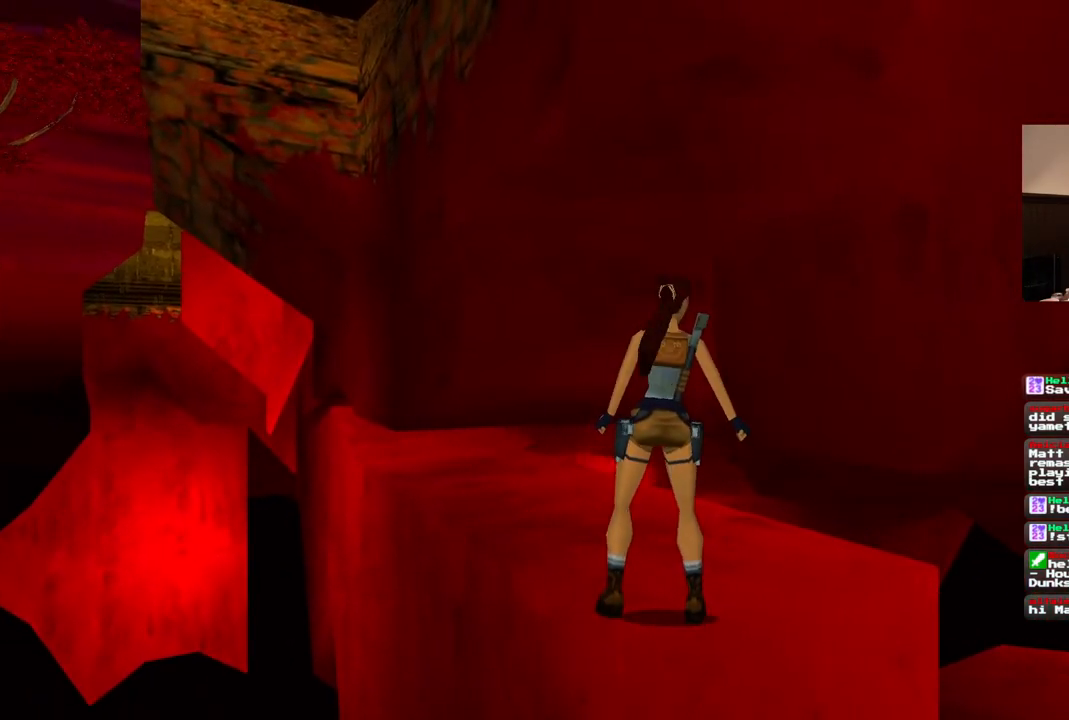
{"buttons": [], "left_stick": "center", "right_stick": "center", "events": [[300, "DPAD_RIGHT", "up"]]}
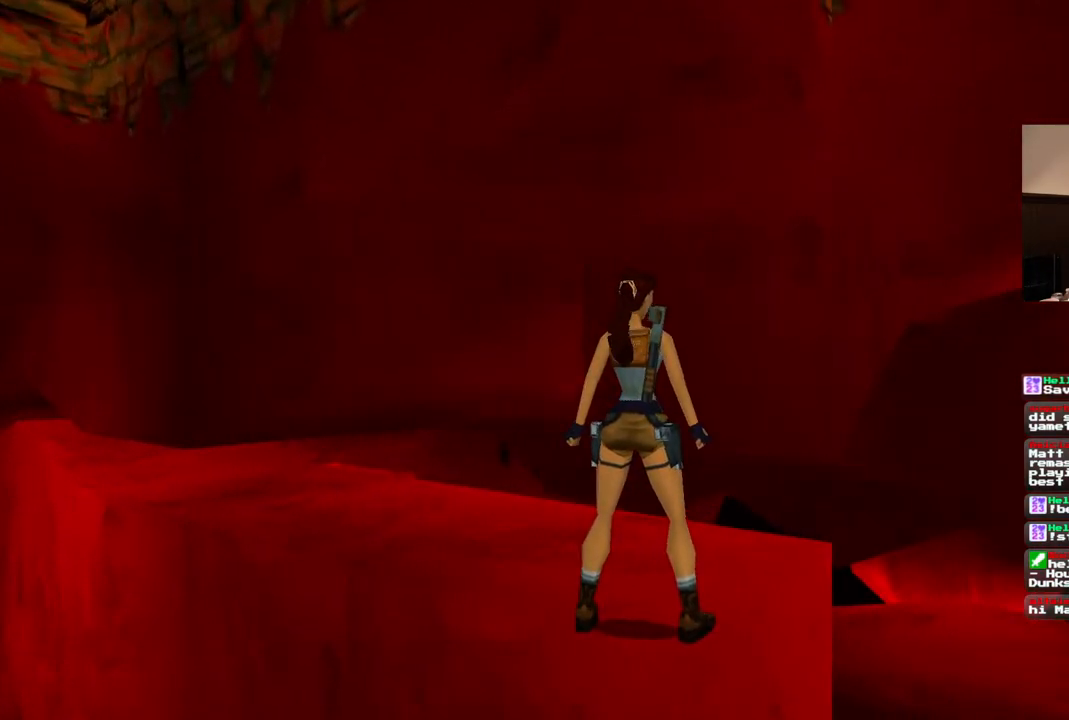
{"buttons": ["DPAD_RIGHT"], "left_stick": "center", "right_stick": "center", "events": [[500, "DPAD_RIGHT", "down"]]}
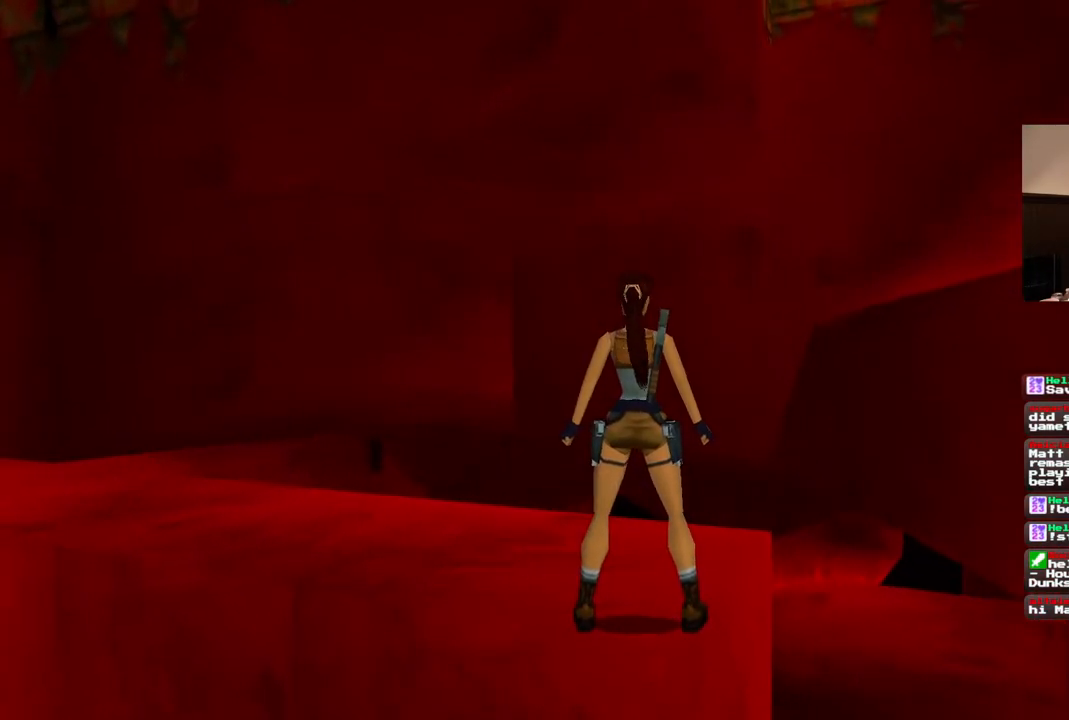
{"buttons": ["DPAD_RIGHT"], "left_stick": "center", "right_stick": "center", "events": []}
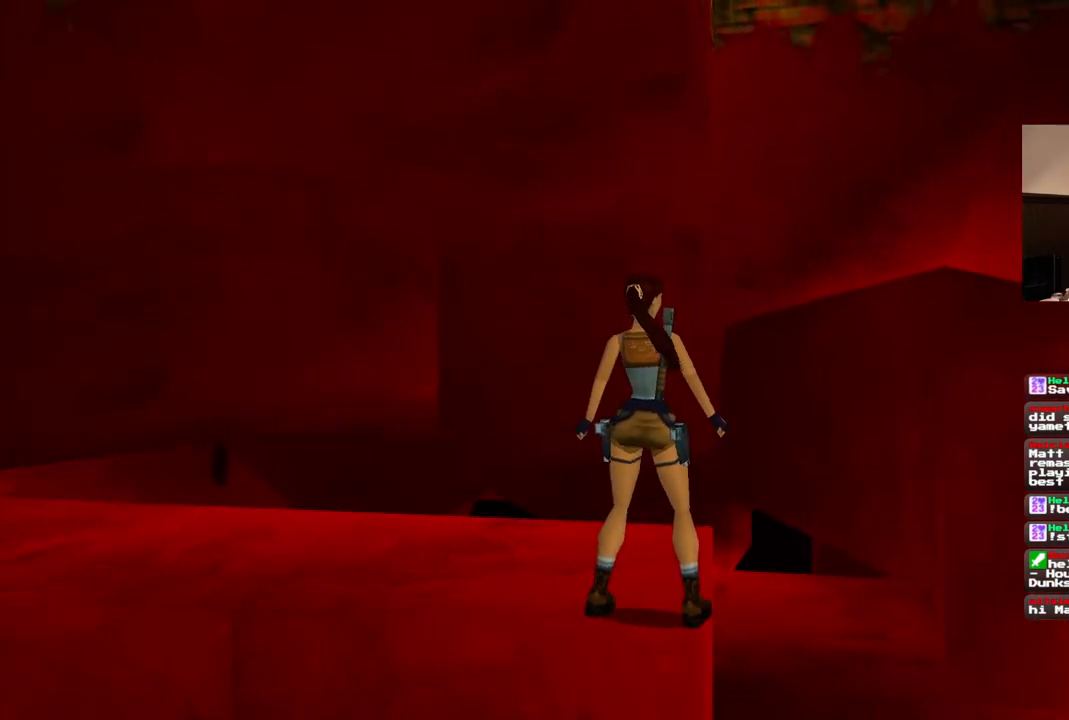
{"buttons": [], "left_stick": "center", "right_stick": "center", "events": [[33, "DPAD_RIGHT", "up"]]}
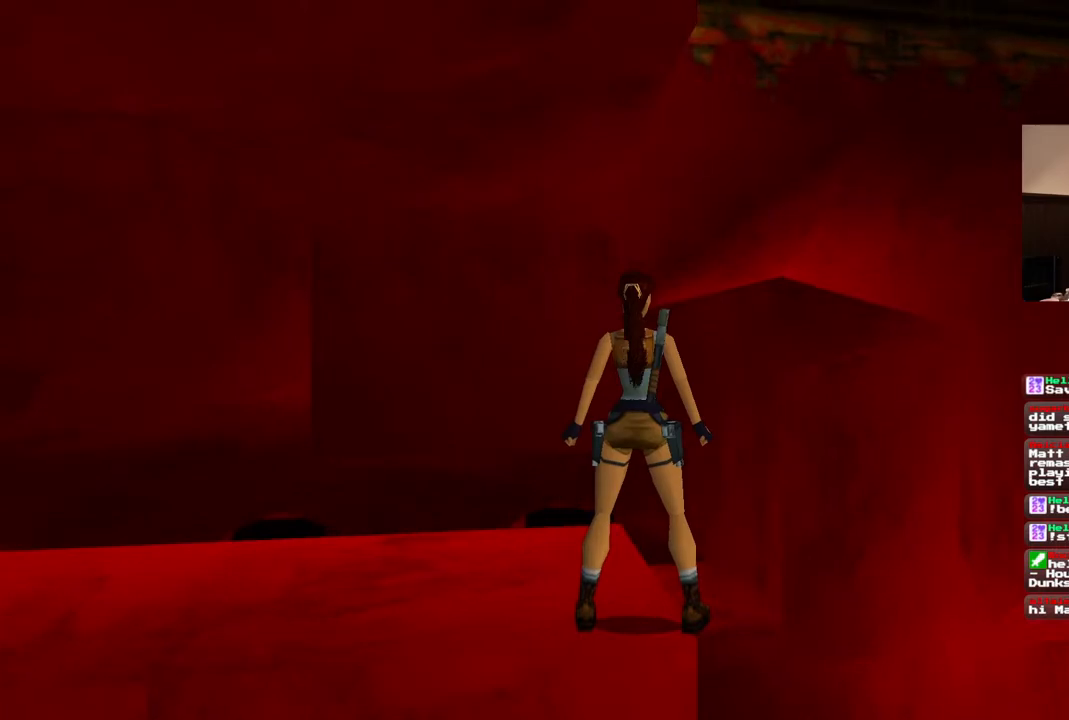
{"buttons": ["SQUARE", "DPAD_UP"], "left_stick": "center", "right_stick": "center", "events": [[267, "SQUARE", "down"], [333, "CROSS", "down"], [350, "DPAD_UP", "down"], [500, "CROSS", "up"]]}
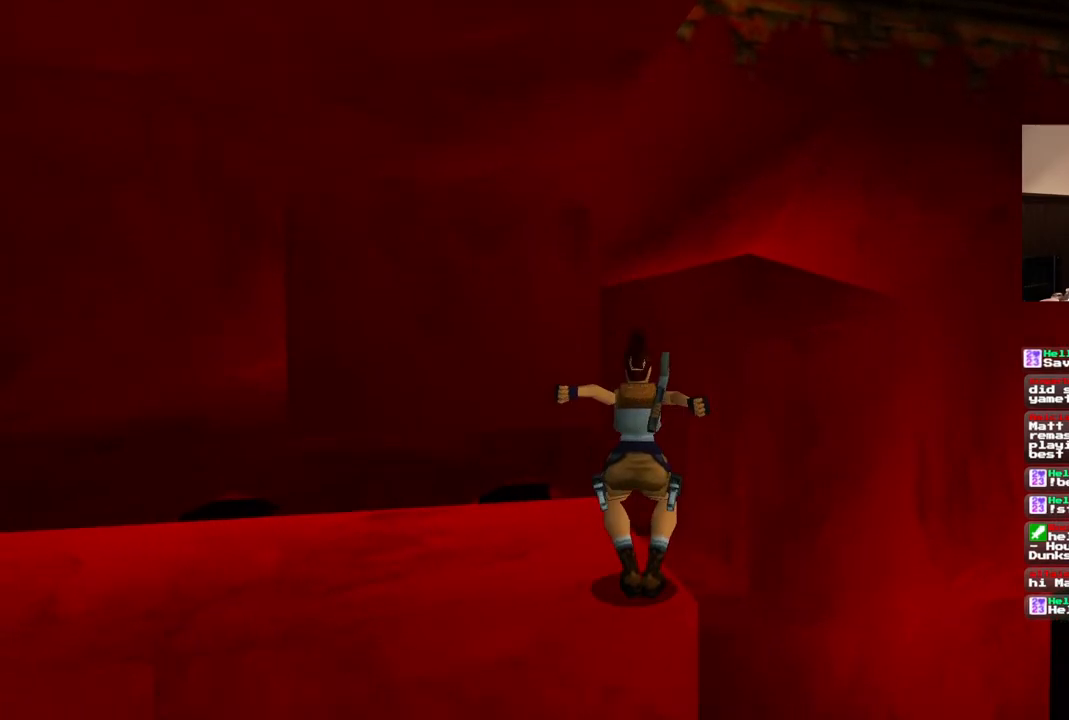
{"buttons": ["DPAD_UP", "DPAD_LEFT"], "left_stick": "center", "right_stick": "center", "events": [[350, "DPAD_LEFT", "down"], [367, "SQUARE", "up"]]}
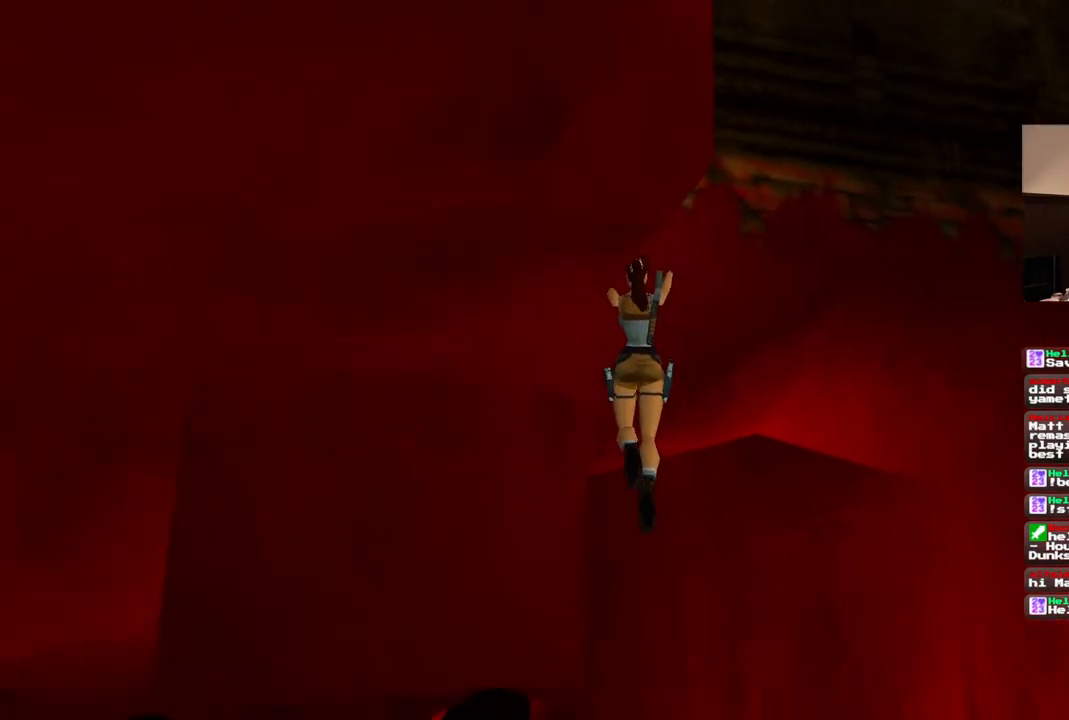
{"buttons": ["CROSS"], "left_stick": "center", "right_stick": "center", "events": [[17, "CROSS", "down"], [200, "DPAD_LEFT", "up"], [500, "DPAD_UP", "up"]]}
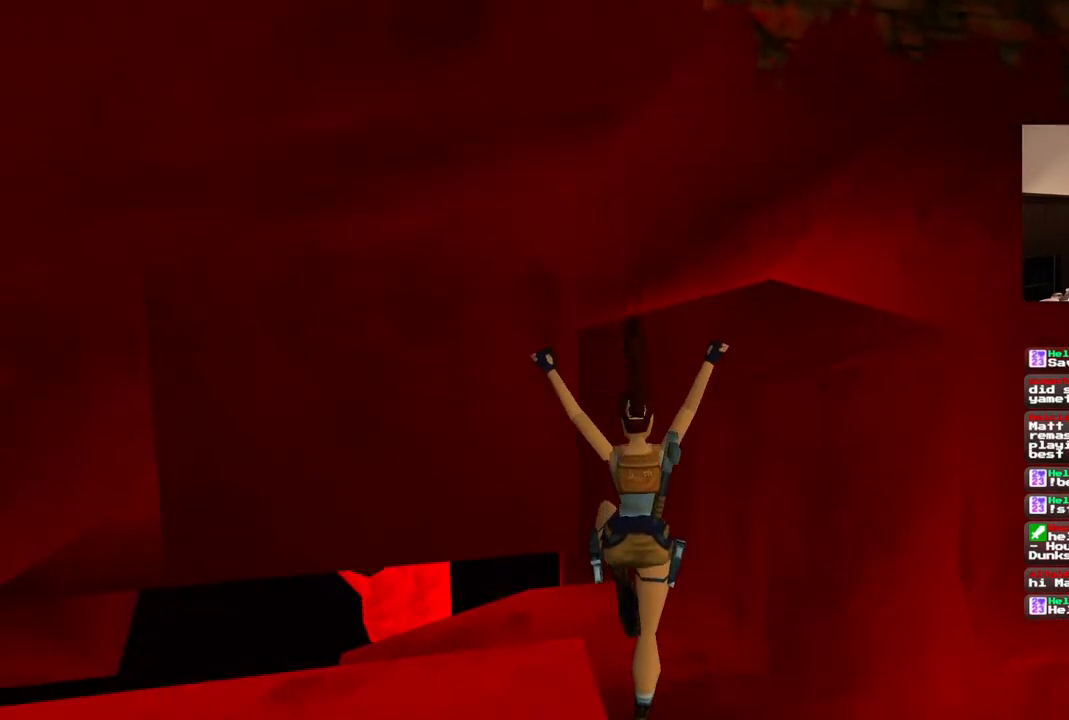
{"buttons": [], "left_stick": "center", "right_stick": "center", "events": [[250, "CROSS", "up"]]}
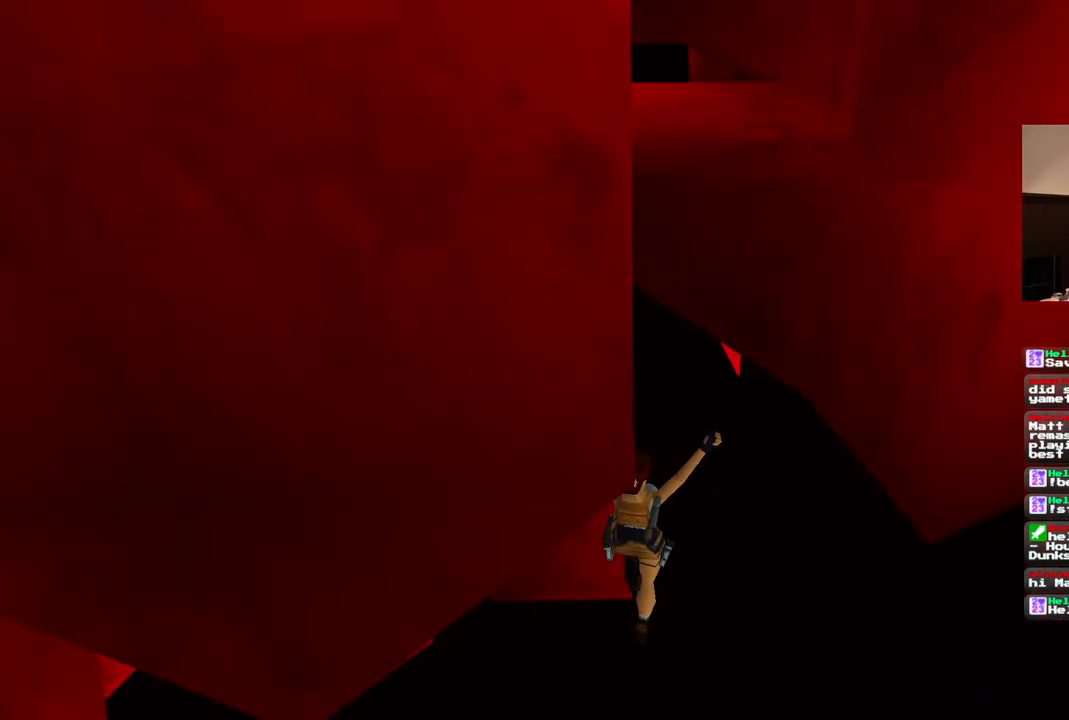
{"buttons": [], "left_stick": "center", "right_stick": "center", "events": []}
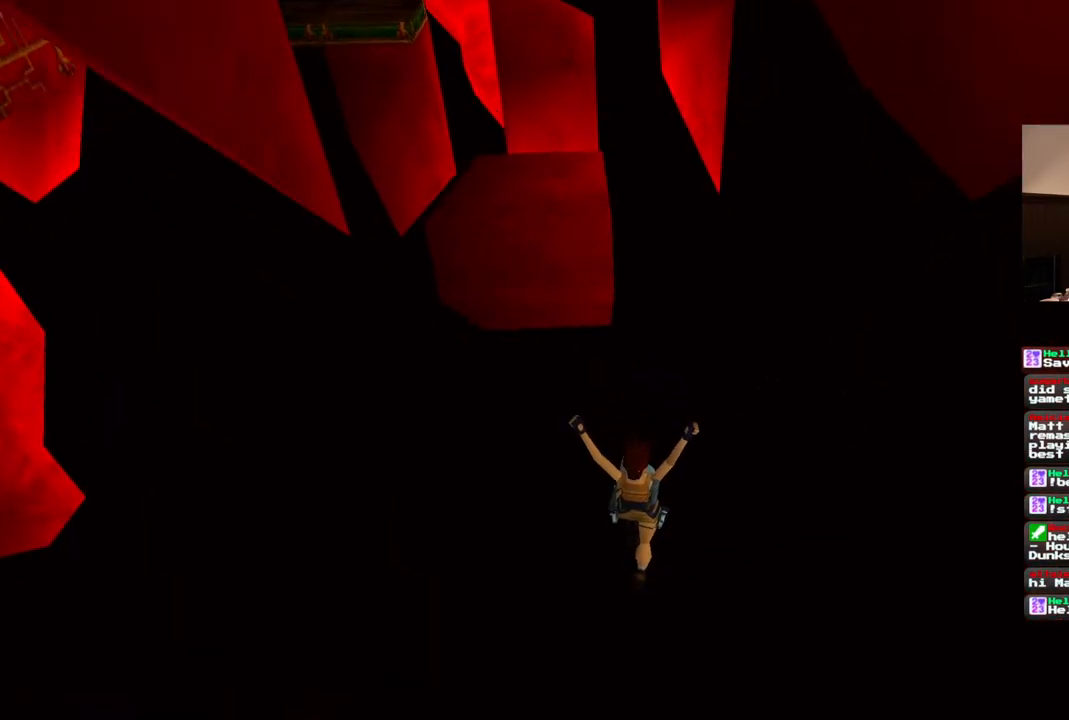
{"buttons": [], "left_stick": "center", "right_stick": "center", "events": []}
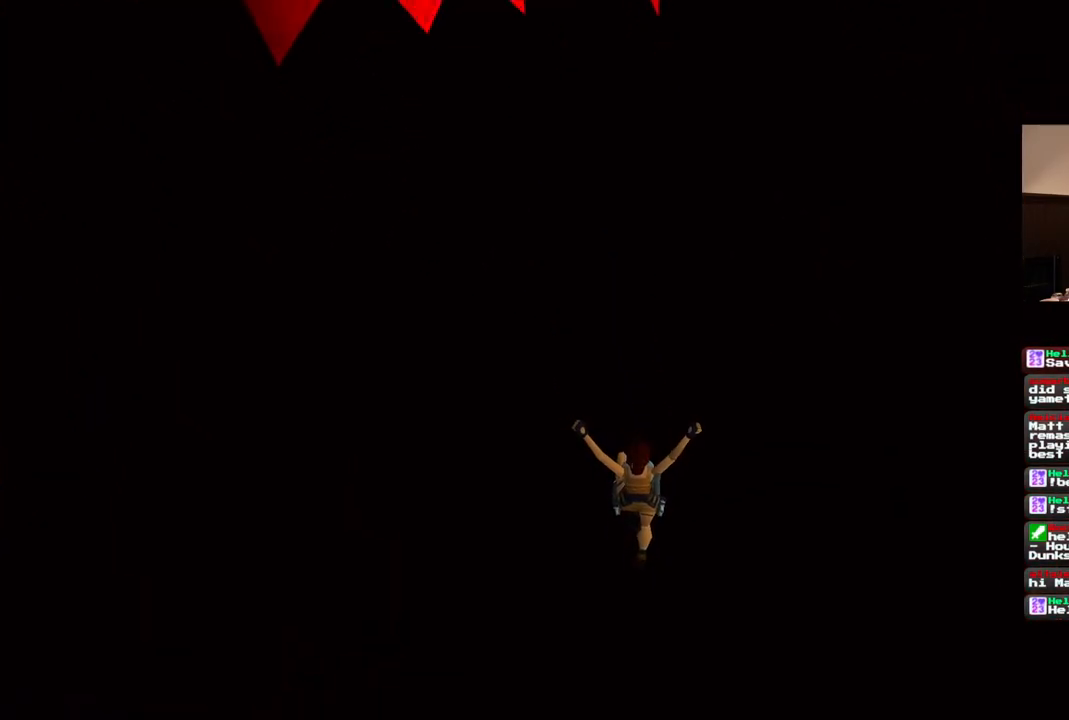
{"buttons": [], "left_stick": "center", "right_stick": "center", "events": []}
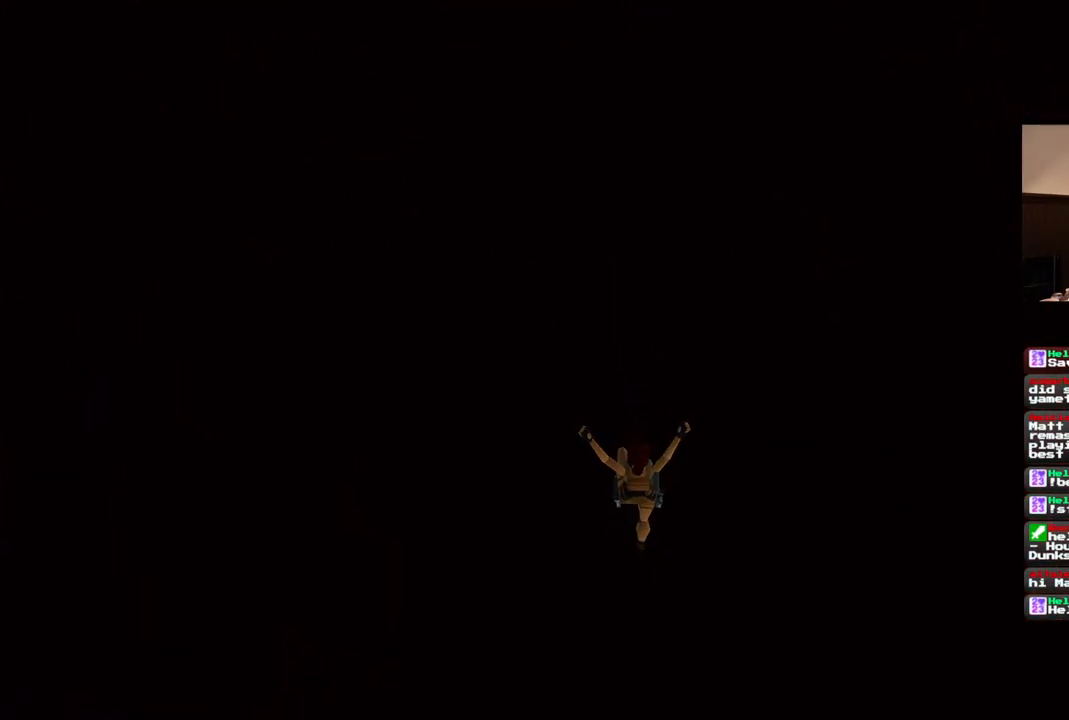
{"buttons": [], "left_stick": "center", "right_stick": "center", "events": [[383, "CROSS", "down"], [483, "CROSS", "up"]]}
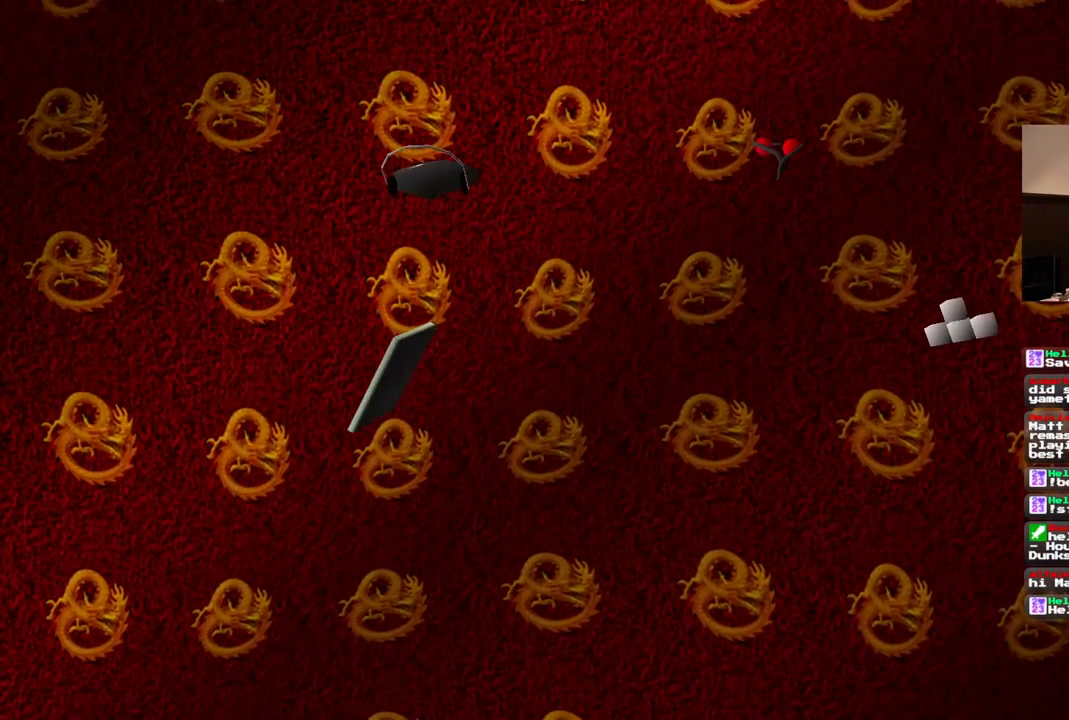
{"buttons": [], "left_stick": "center", "right_stick": "center", "events": [[217, "CROSS", "down"], [267, "CROSS", "up"]]}
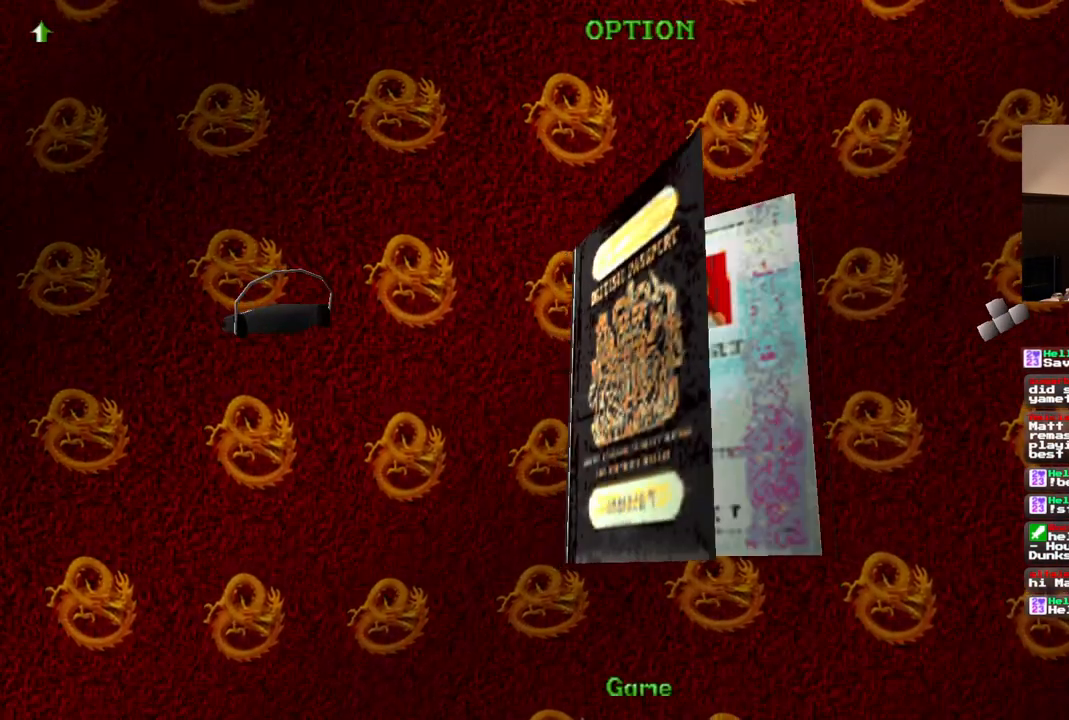
{"buttons": [], "left_stick": "center", "right_stick": "center", "events": [[17, "CROSS", "down"], [83, "CROSS", "up"], [150, "CROSS", "down"], [233, "CROSS", "up"], [317, "CROSS", "down"], [367, "CROSS", "up"], [450, "CROSS", "down"], [500, "CROSS", "up"]]}
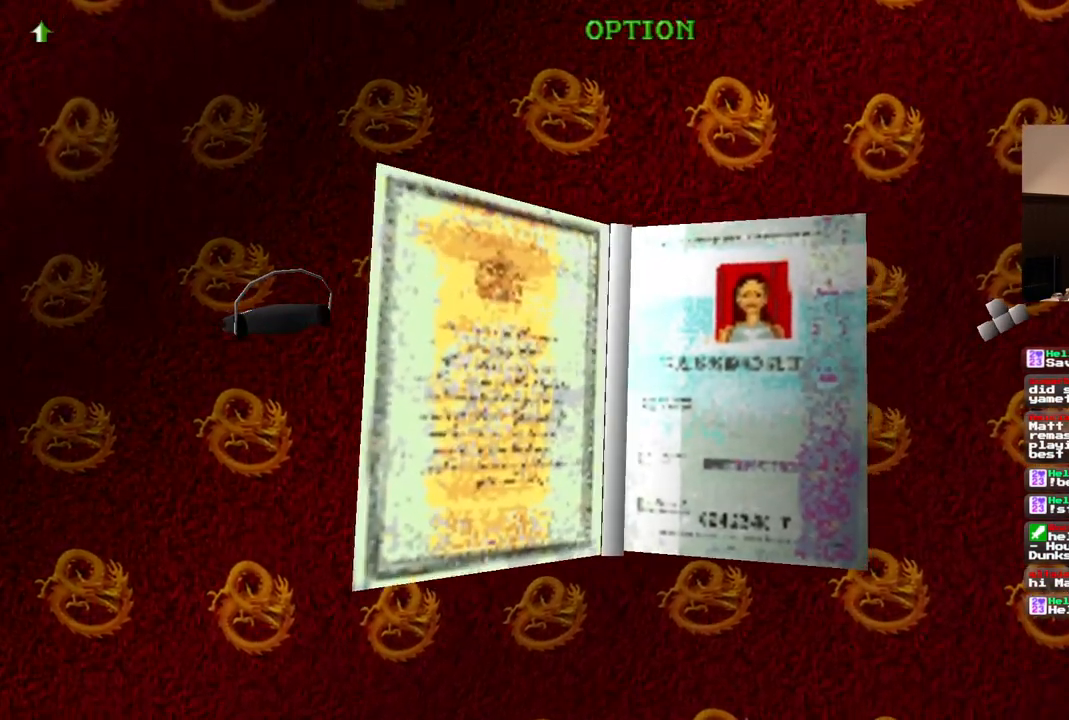
{"buttons": [], "left_stick": "center", "right_stick": "center", "events": [[83, "CROSS", "down"], [167, "CROSS", "up"]]}